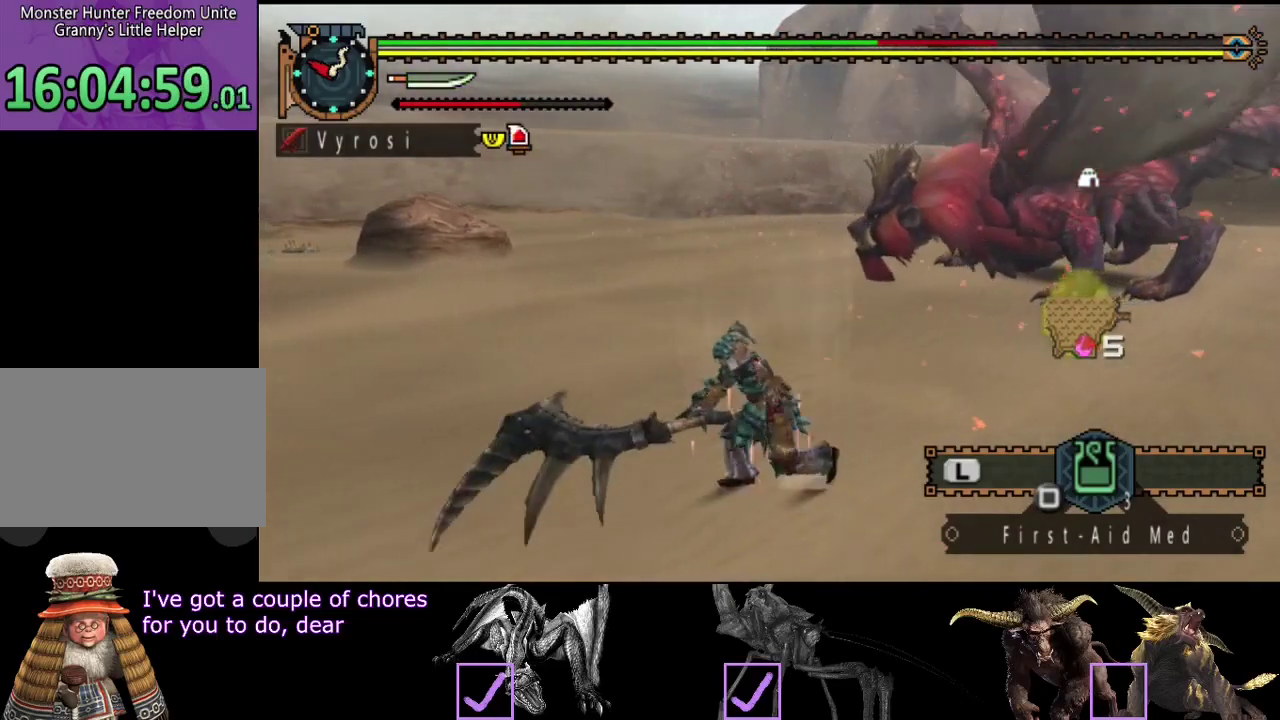
Gameplay with a controller (PlayStation layout); each line is a JSON object with the inputs held at the frame after it. "events" lists button and stick changes between this image and that frame as [ms after this image, input, new state], when the widget could be followed in between. Not read: L3 R3.
{"buttons": ["R2"], "left_stick": "center", "right_stick": "center", "events": [[250, "left_stick", "center"], [417, "R2", "down"]]}
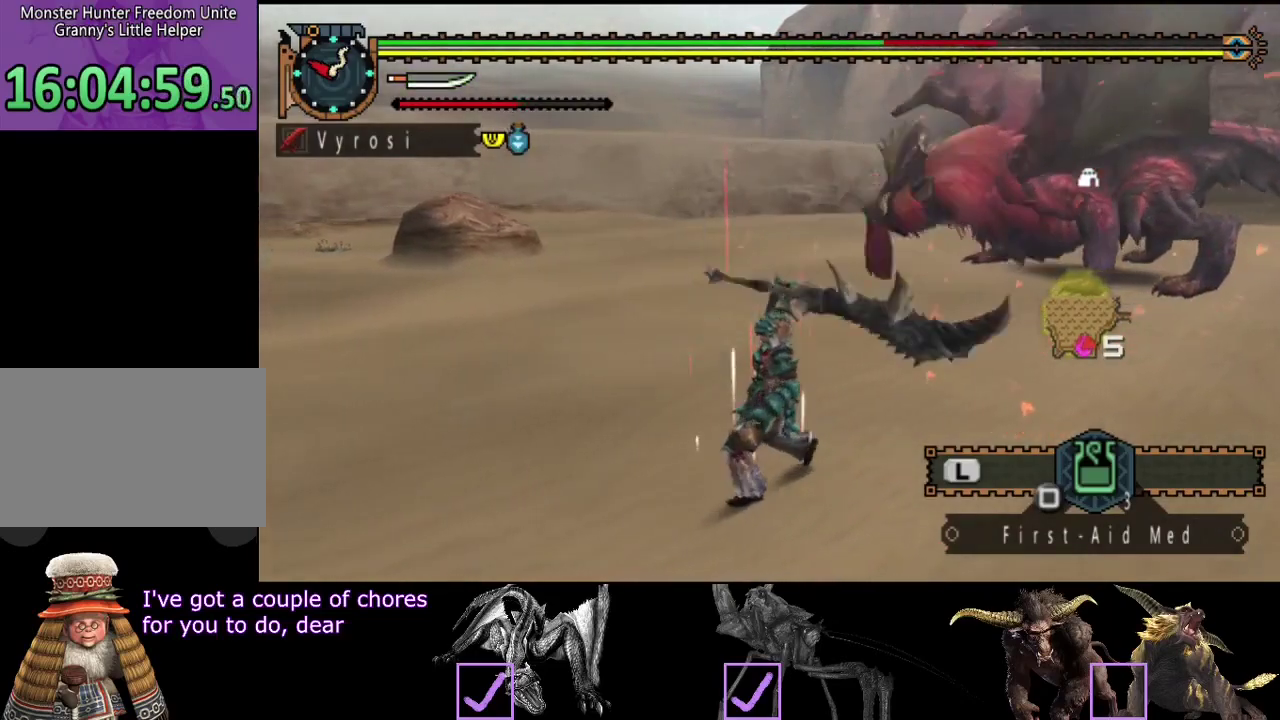
{"buttons": ["R2"], "left_stick": "left", "right_stick": "right", "events": [[400, "left_stick", "left"], [433, "right_stick", "right"]]}
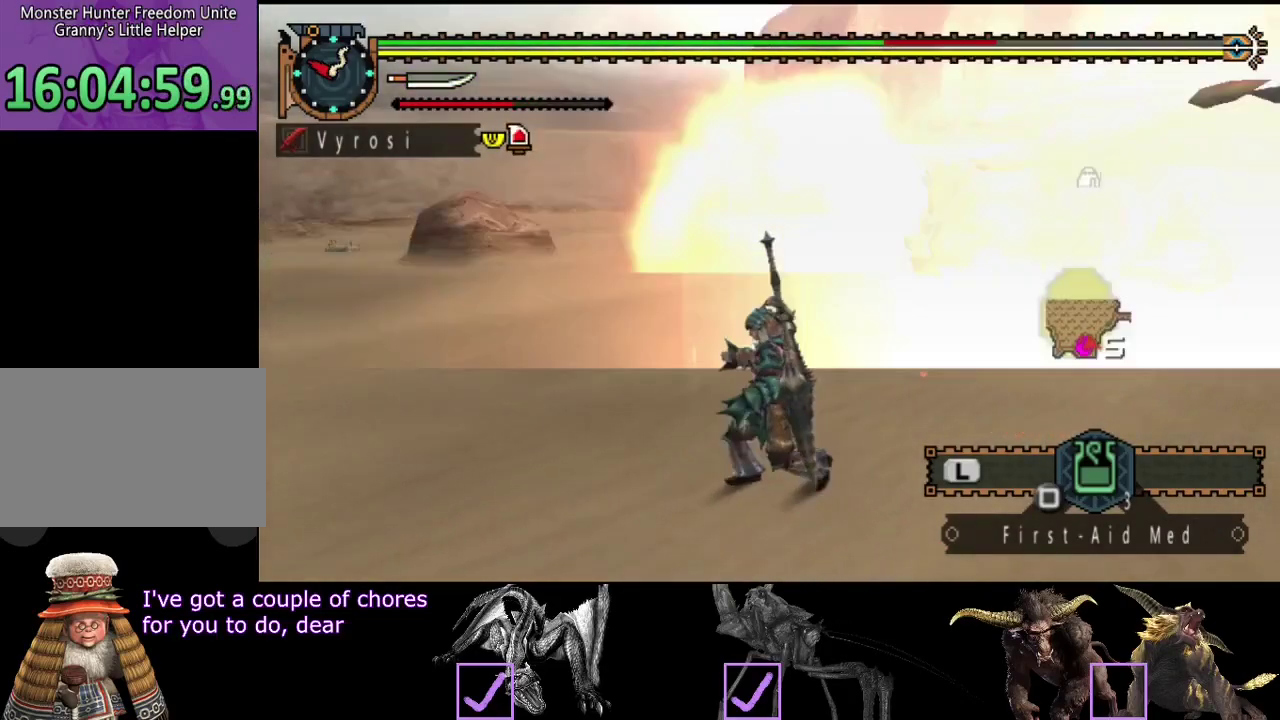
{"buttons": ["R2"], "left_stick": "left", "right_stick": "center", "events": [[133, "right_stick", "center"]]}
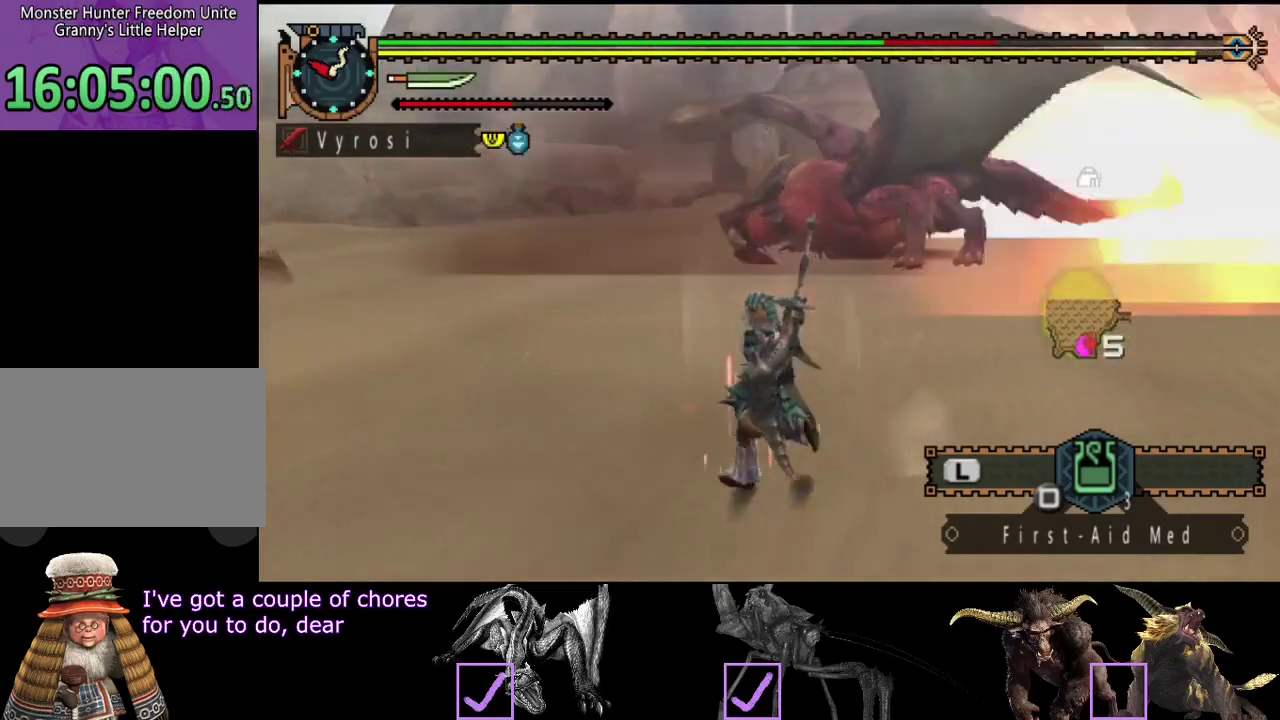
{"buttons": ["R2"], "left_stick": "up-left", "right_stick": "center", "events": [[33, "left_stick", "up-left"], [267, "right_stick", "right"], [450, "right_stick", "center"]]}
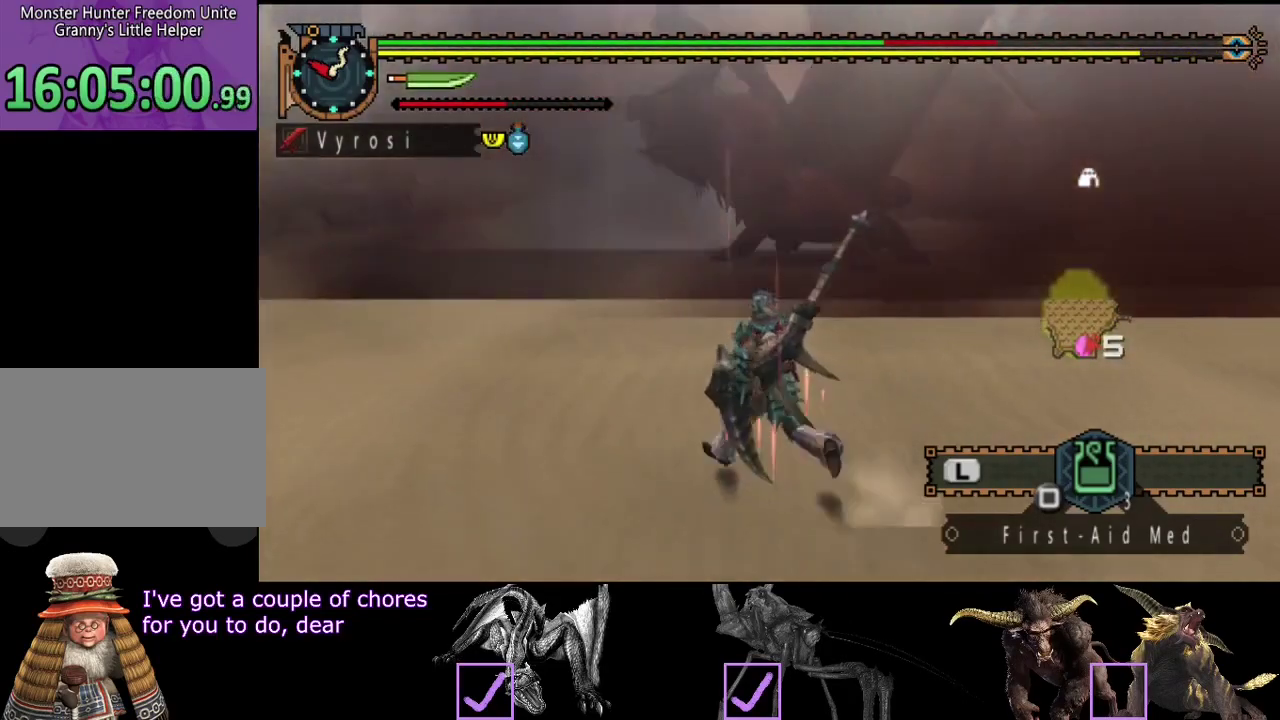
{"buttons": ["R2"], "left_stick": "up", "right_stick": "center", "events": [[183, "left_stick", "up"]]}
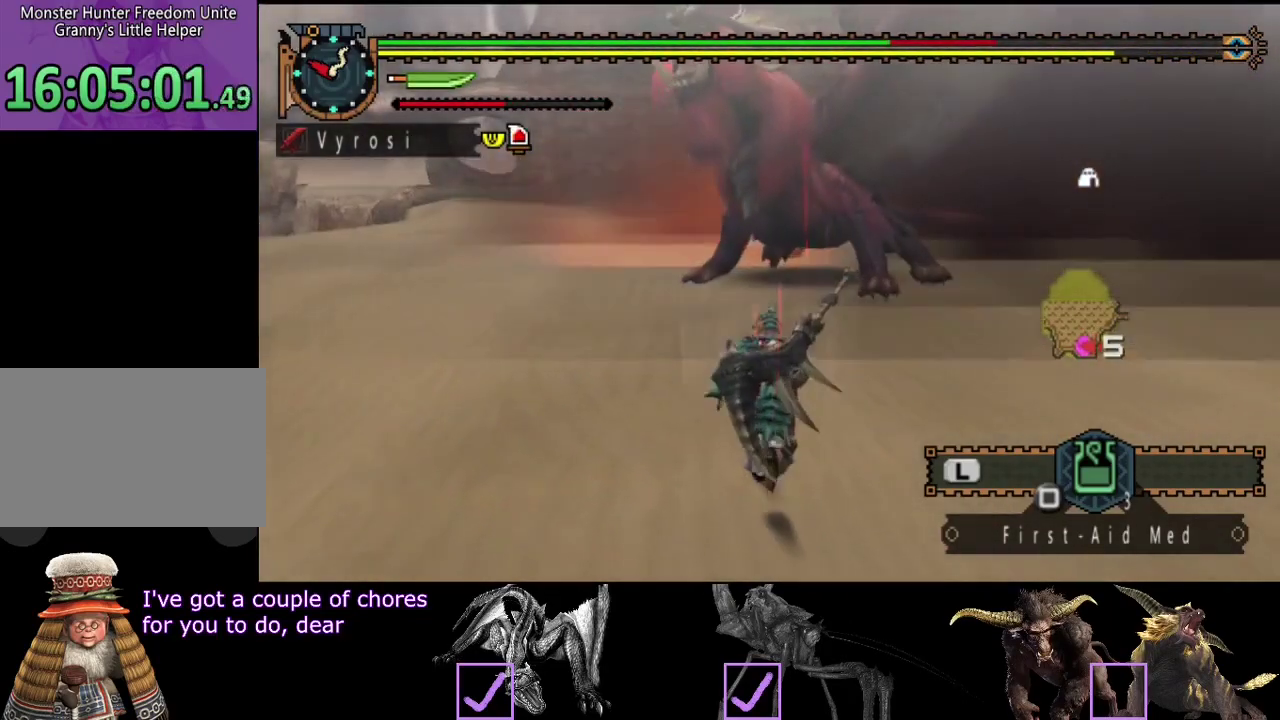
{"buttons": ["R2"], "left_stick": "up", "right_stick": "center", "events": [[317, "TRIANGLE", "down"], [450, "TRIANGLE", "up"]]}
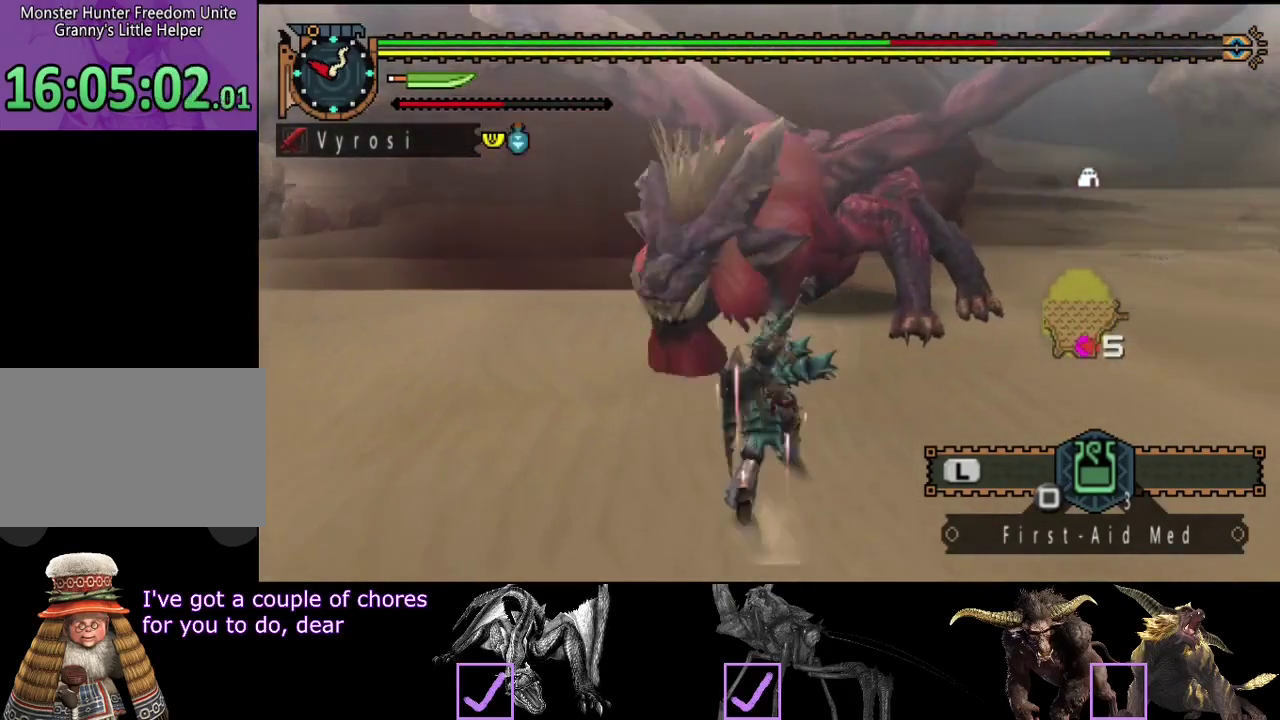
{"buttons": [], "left_stick": "right", "right_stick": "center", "events": [[17, "R2", "up"], [217, "left_stick", "center"], [417, "left_stick", "right"]]}
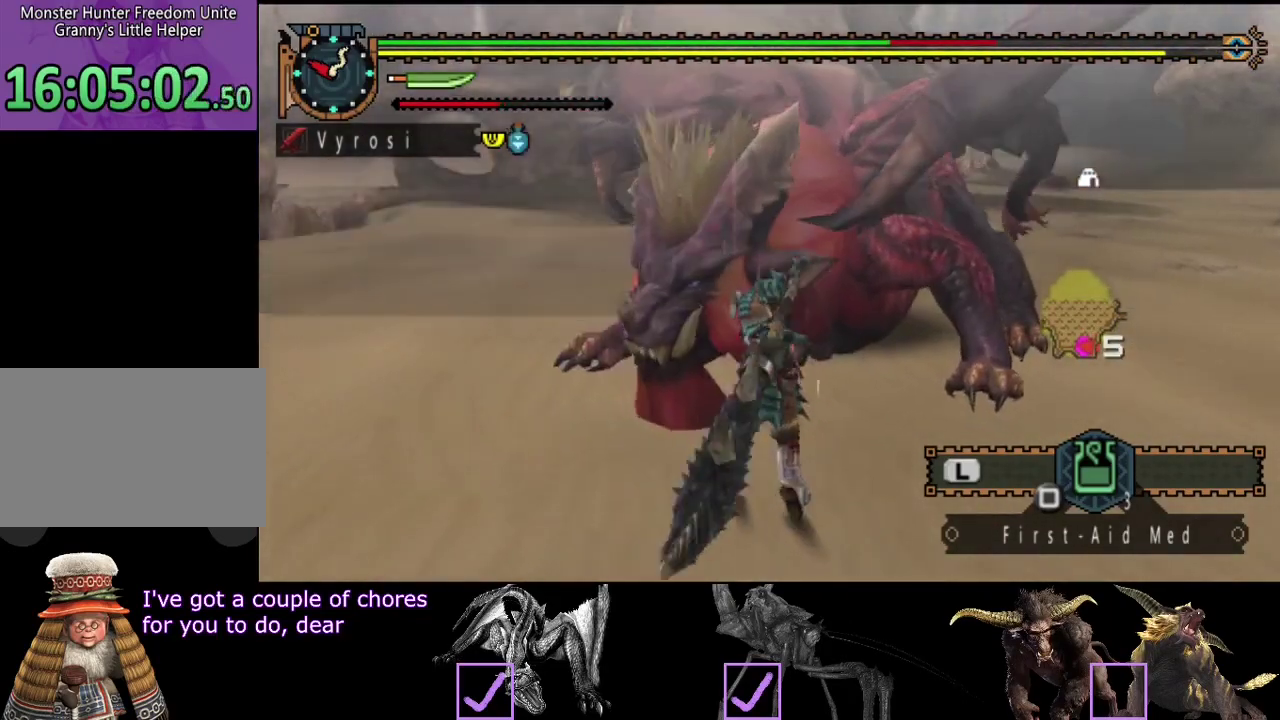
{"buttons": [], "left_stick": "right", "right_stick": "center", "events": []}
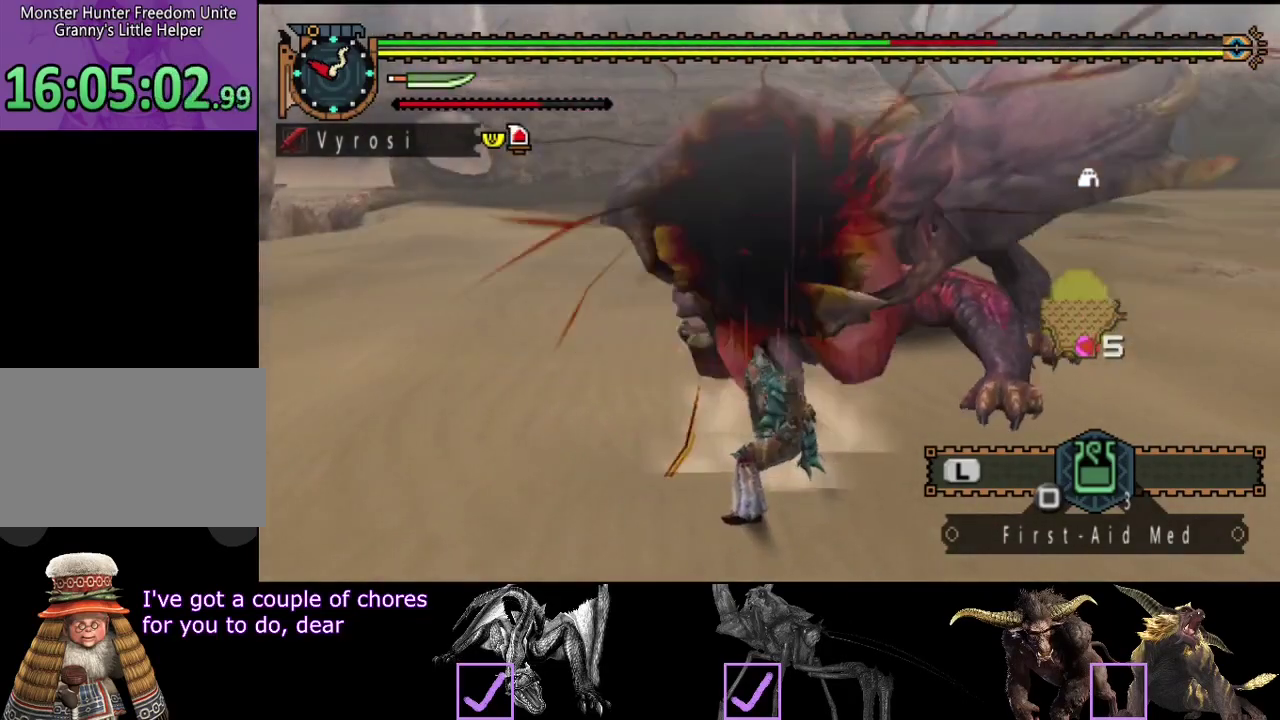
{"buttons": [], "left_stick": "center", "right_stick": "center", "events": [[367, "left_stick", "center"]]}
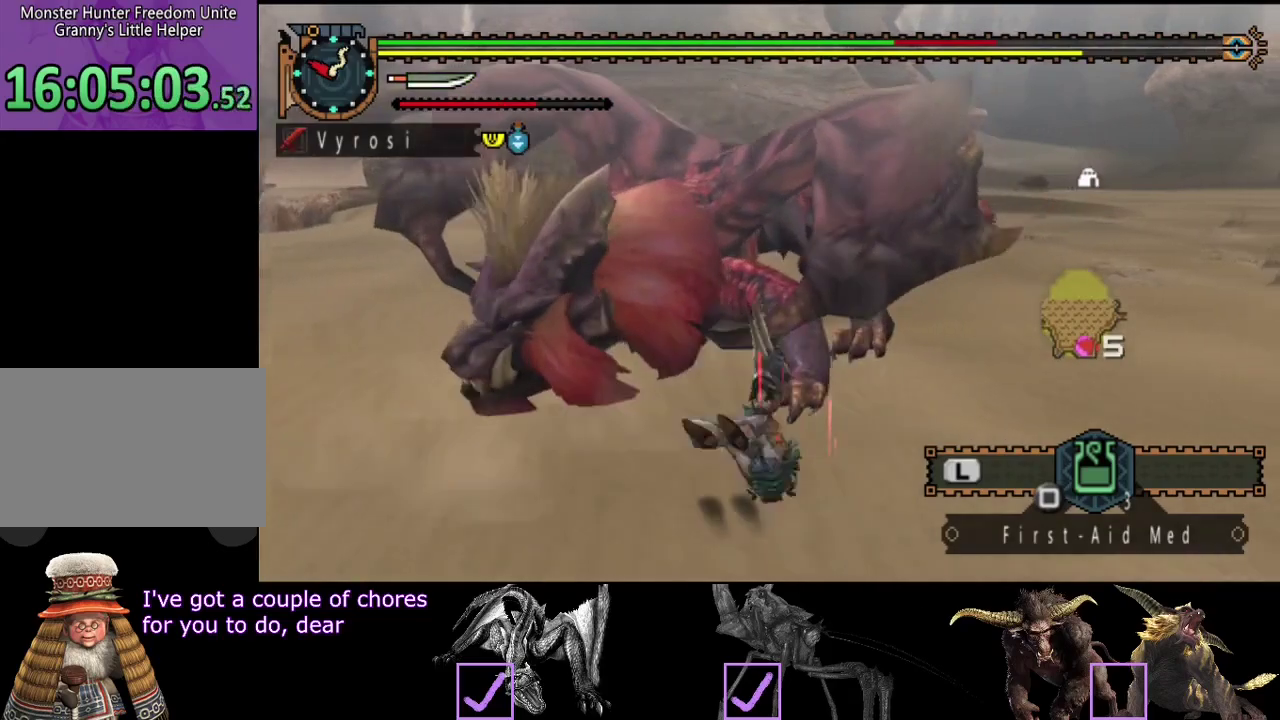
{"buttons": [], "left_stick": "down-right", "right_stick": "up-left"}
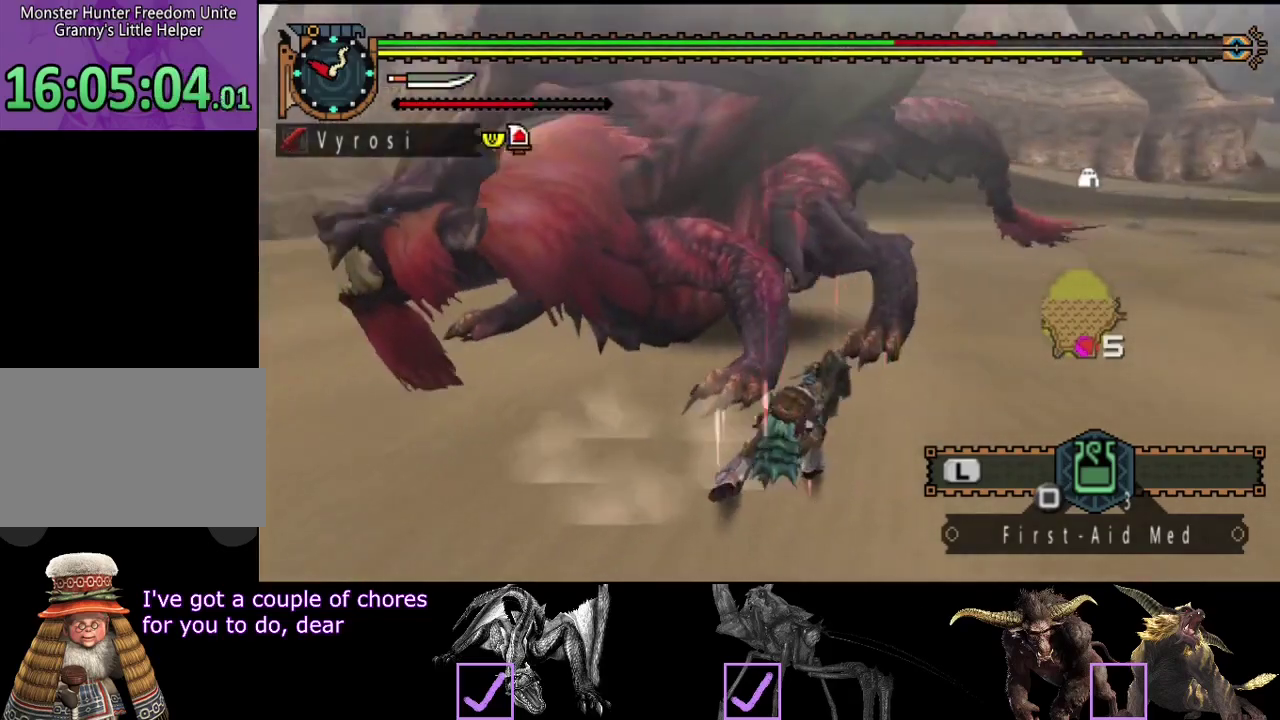
{"buttons": [], "left_stick": "down-right", "right_stick": "center"}
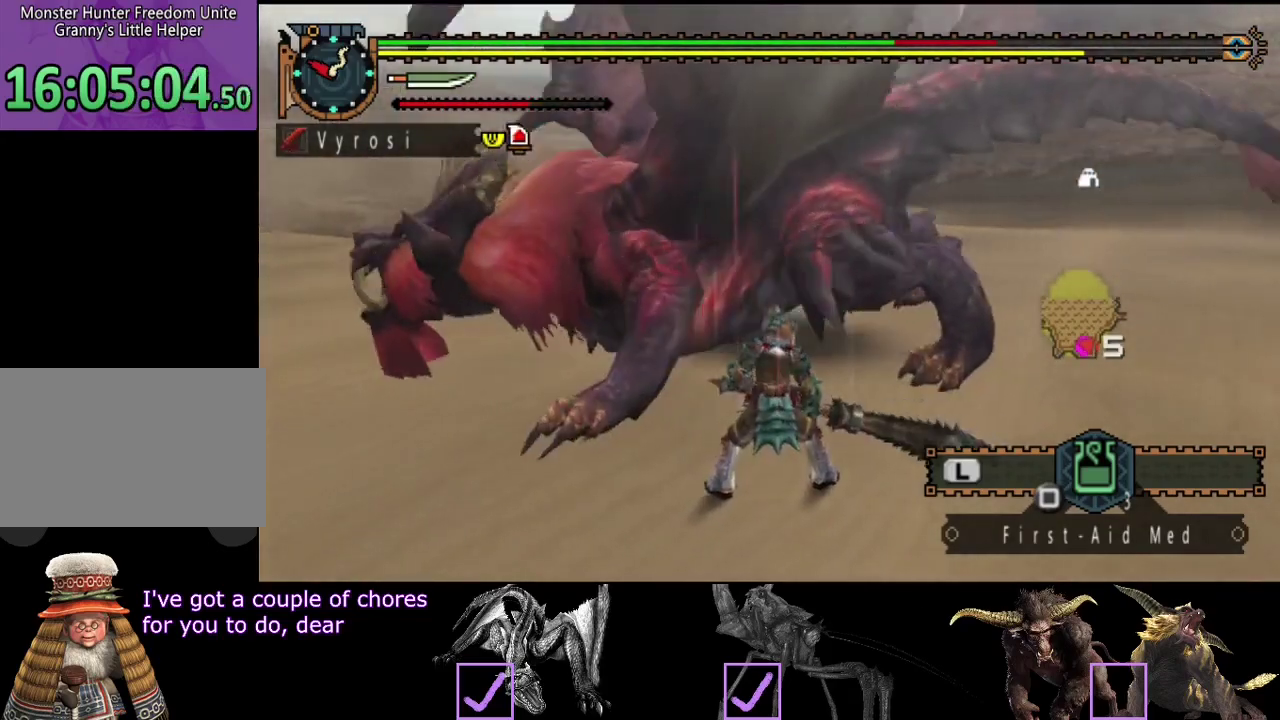
{"buttons": [], "left_stick": "down-left", "right_stick": "center", "events": [[217, "left_stick", "down"], [317, "left_stick", "down-left"]]}
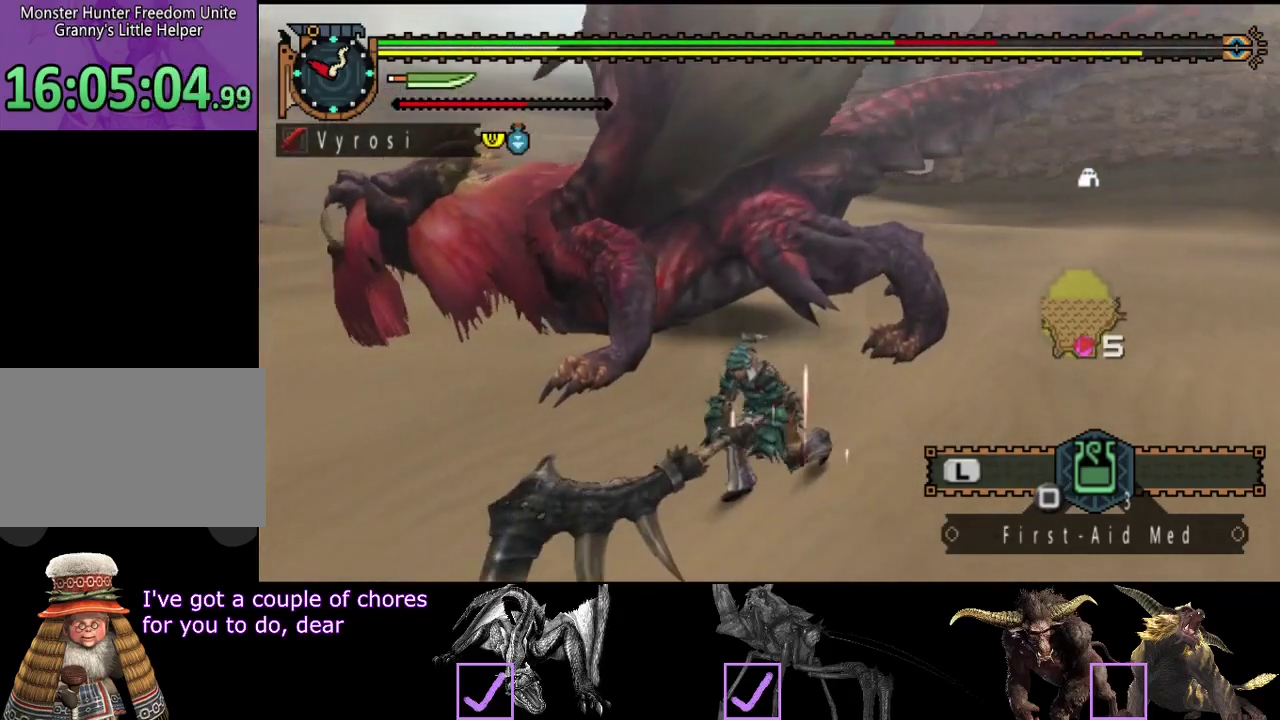
{"buttons": ["R2"], "left_stick": "center", "right_stick": "center", "events": [[17, "left_stick", "down"], [117, "left_stick", "center"], [350, "R2", "down"]]}
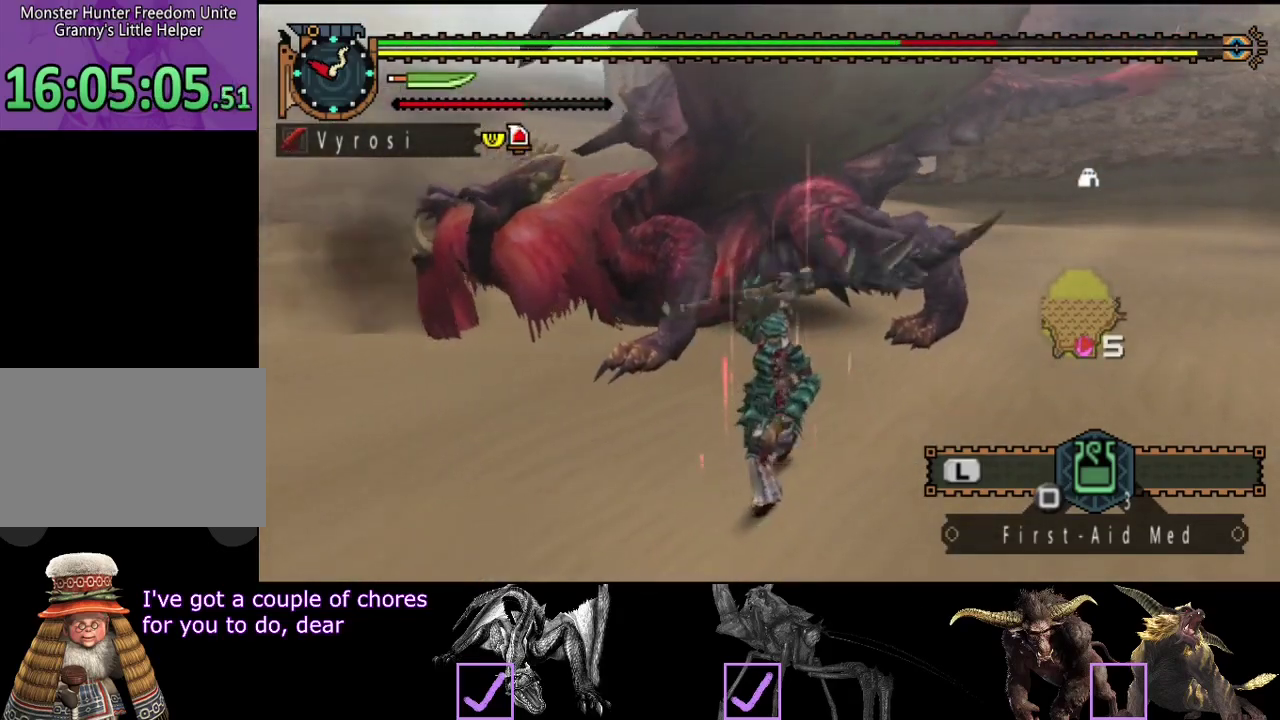
{"buttons": ["R2"], "left_stick": "down-right", "right_stick": "center", "events": [[50, "left_stick", "down-right"], [50, "right_stick", "left"], [233, "right_stick", "center"]]}
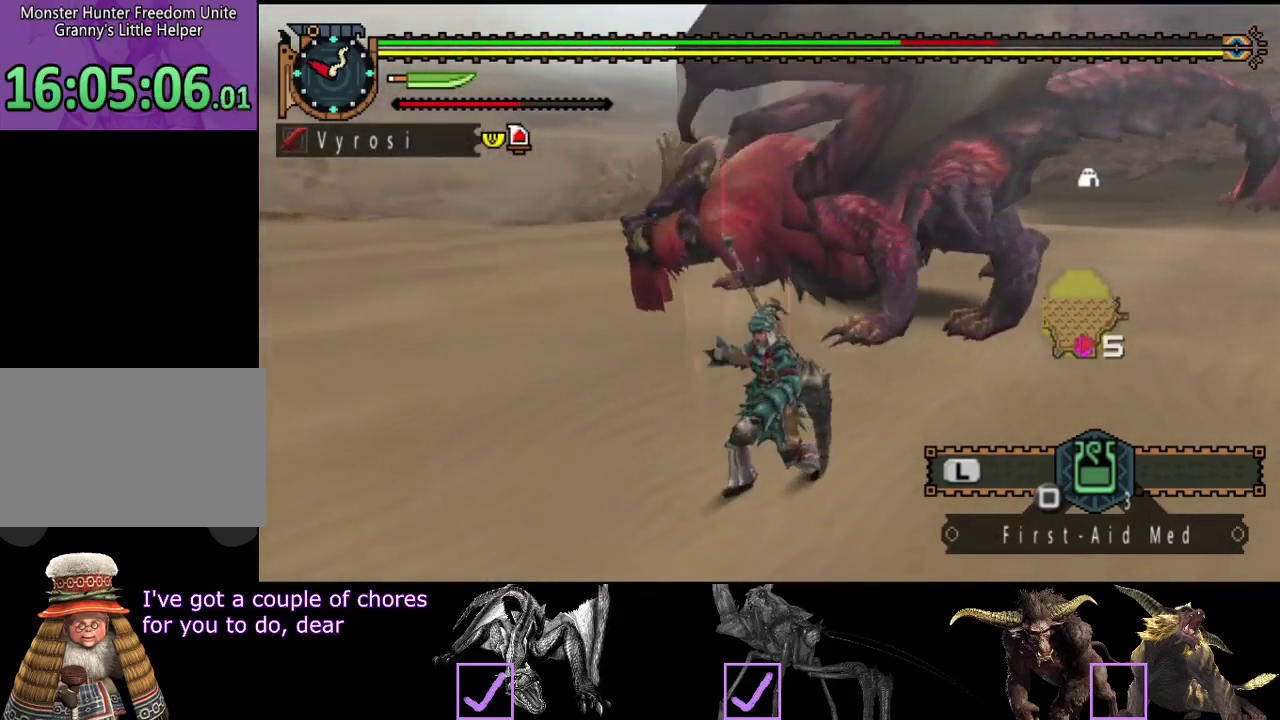
{"buttons": ["R2"], "left_stick": "down-right", "right_stick": "center", "events": [[67, "right_stick", "left"], [233, "right_stick", "center"]]}
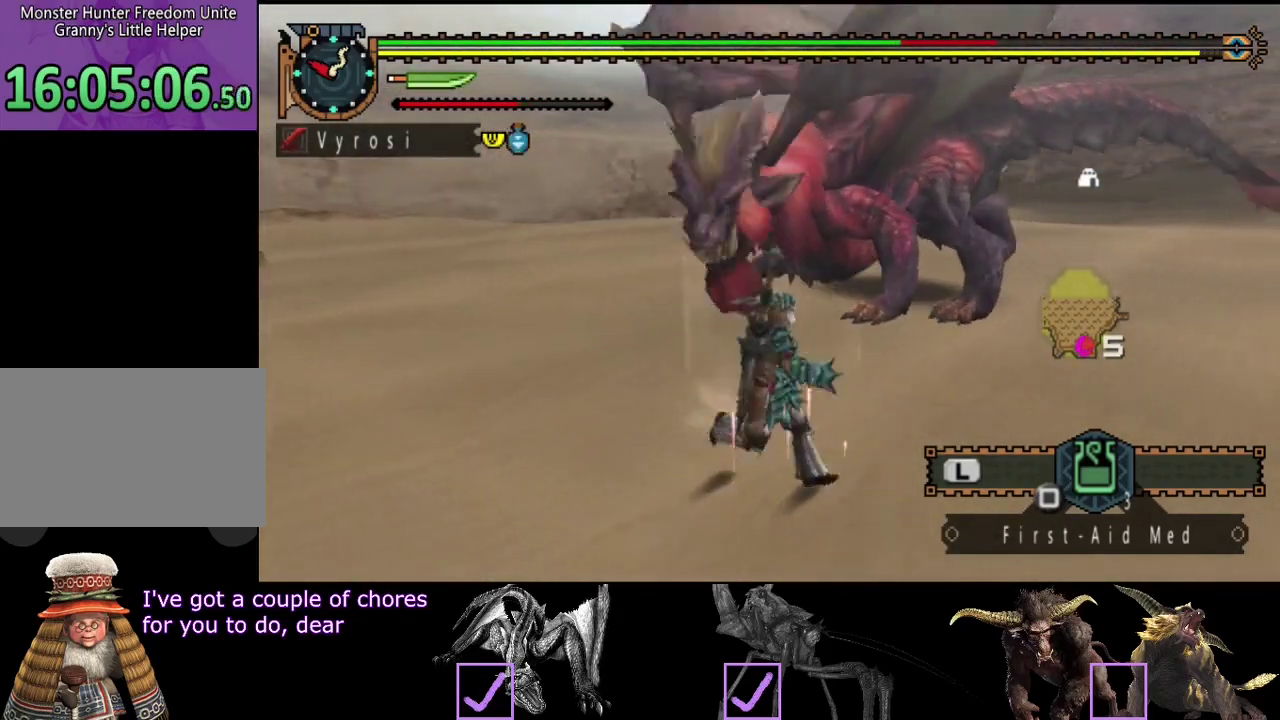
{"buttons": ["R2"], "left_stick": "down-right", "right_stick": "center", "events": [[67, "right_stick", "left"], [233, "right_stick", "center"]]}
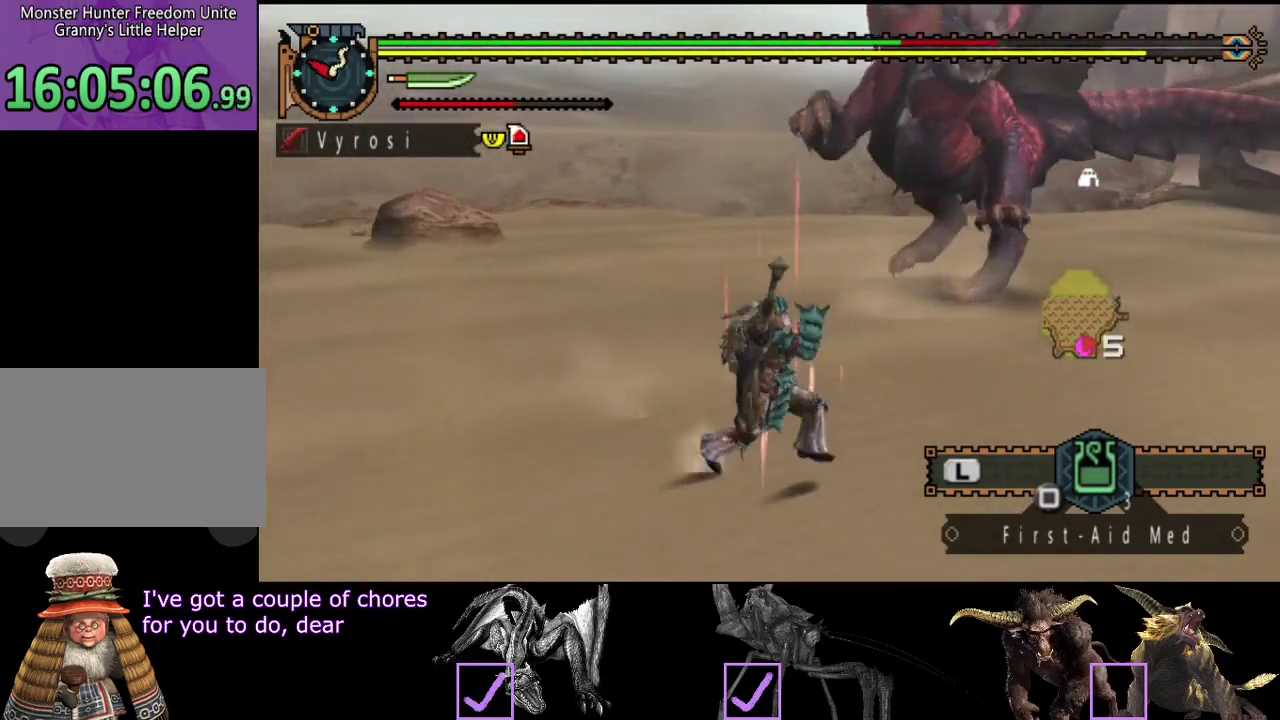
{"buttons": ["R2"], "left_stick": "down-right", "right_stick": "center", "events": [[100, "right_stick", "left"], [317, "right_stick", "center"]]}
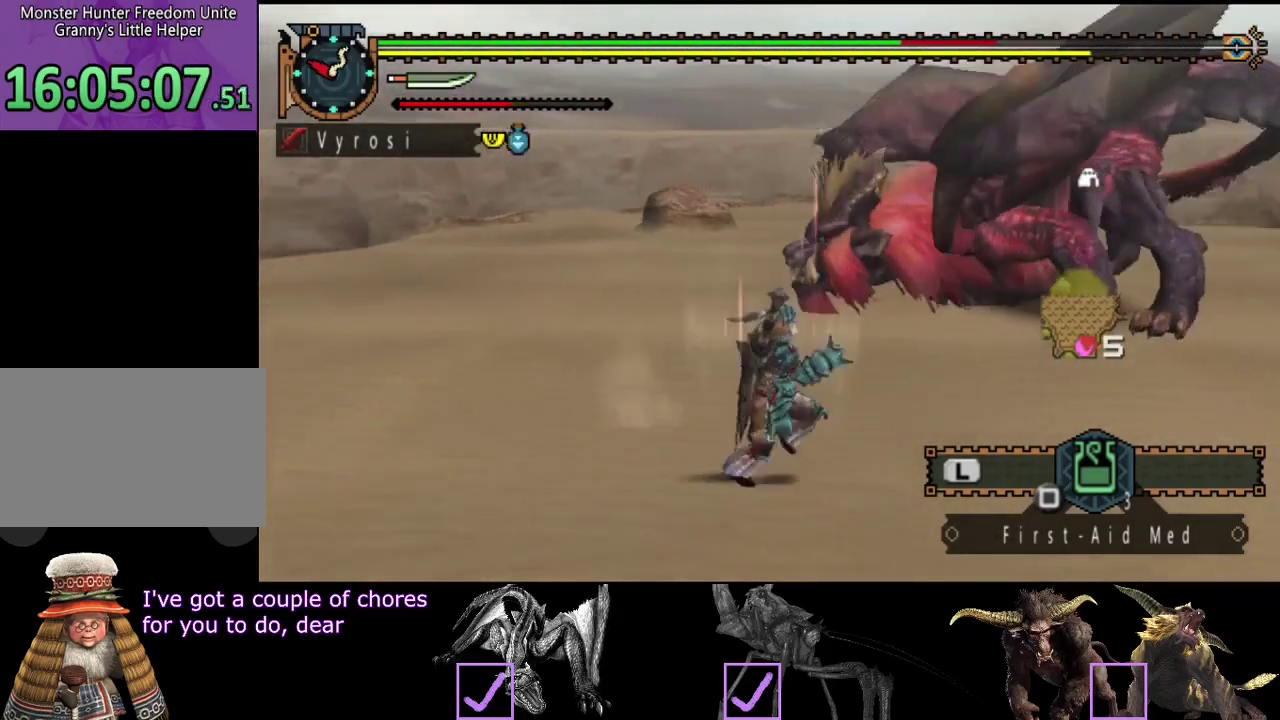
{"buttons": ["R2"], "left_stick": "right", "right_stick": "center", "events": [[483, "left_stick", "right"]]}
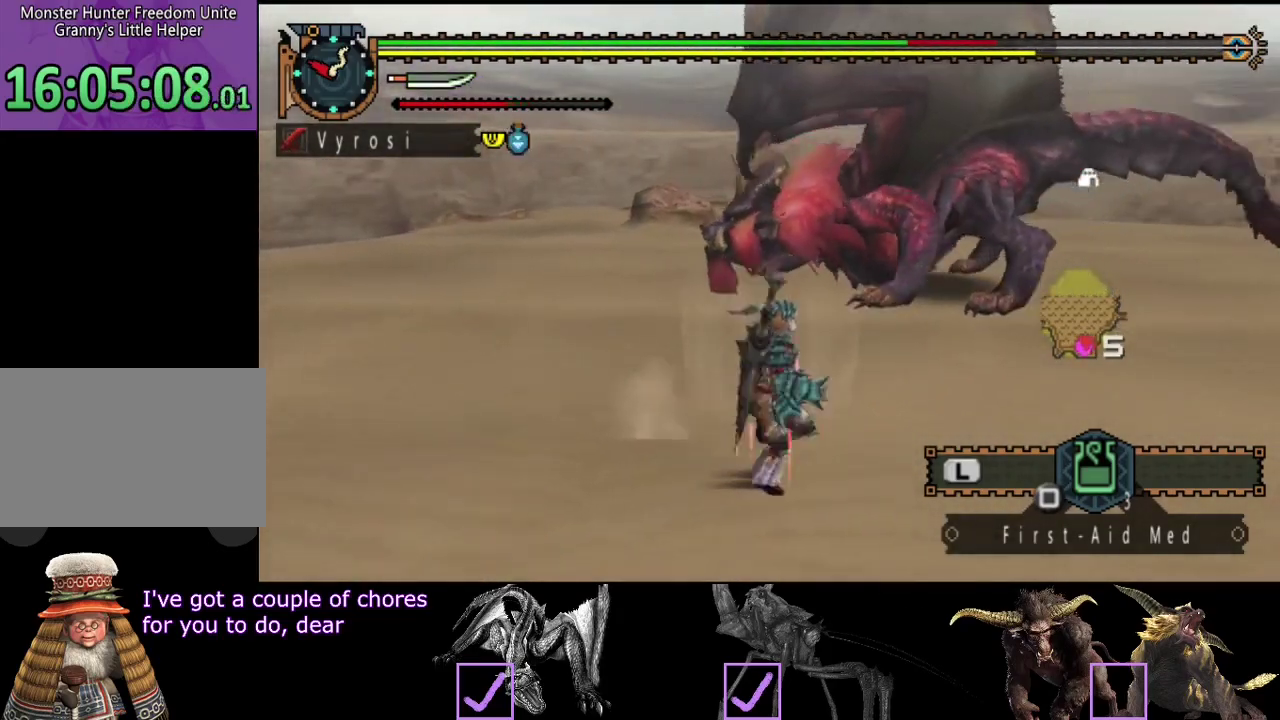
{"buttons": ["R2"], "left_stick": "up", "right_stick": "left", "events": [[183, "right_stick", "left"], [267, "left_stick", "up-right"], [350, "left_stick", "up"]]}
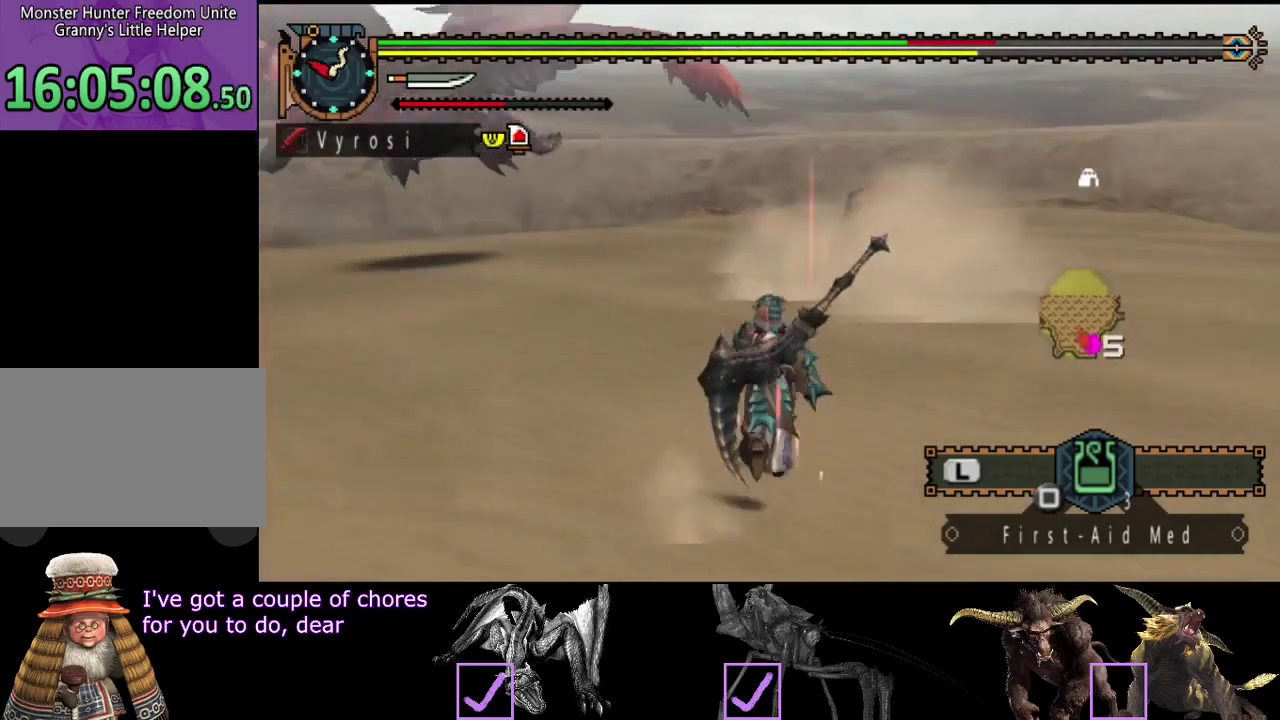
{"buttons": ["R2"], "left_stick": "up", "right_stick": "center", "events": [[200, "right_stick", "center"]]}
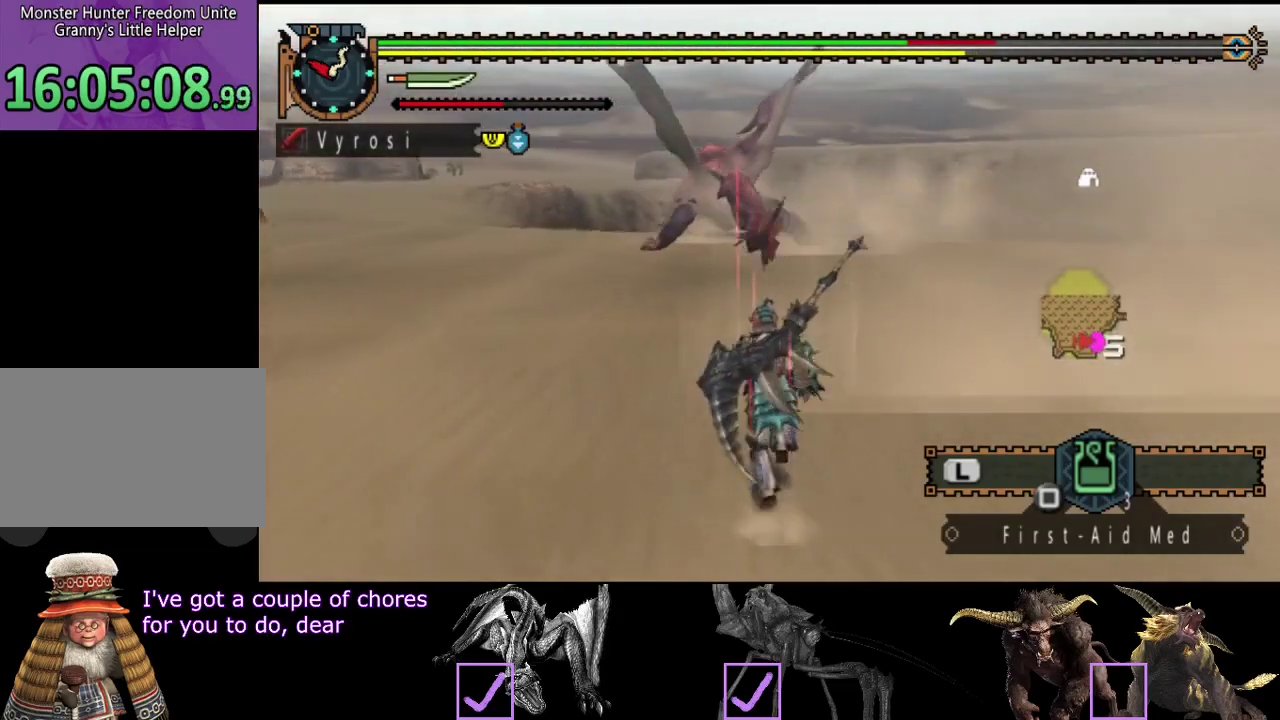
{"buttons": ["R2"], "left_stick": "up", "right_stick": "center", "events": []}
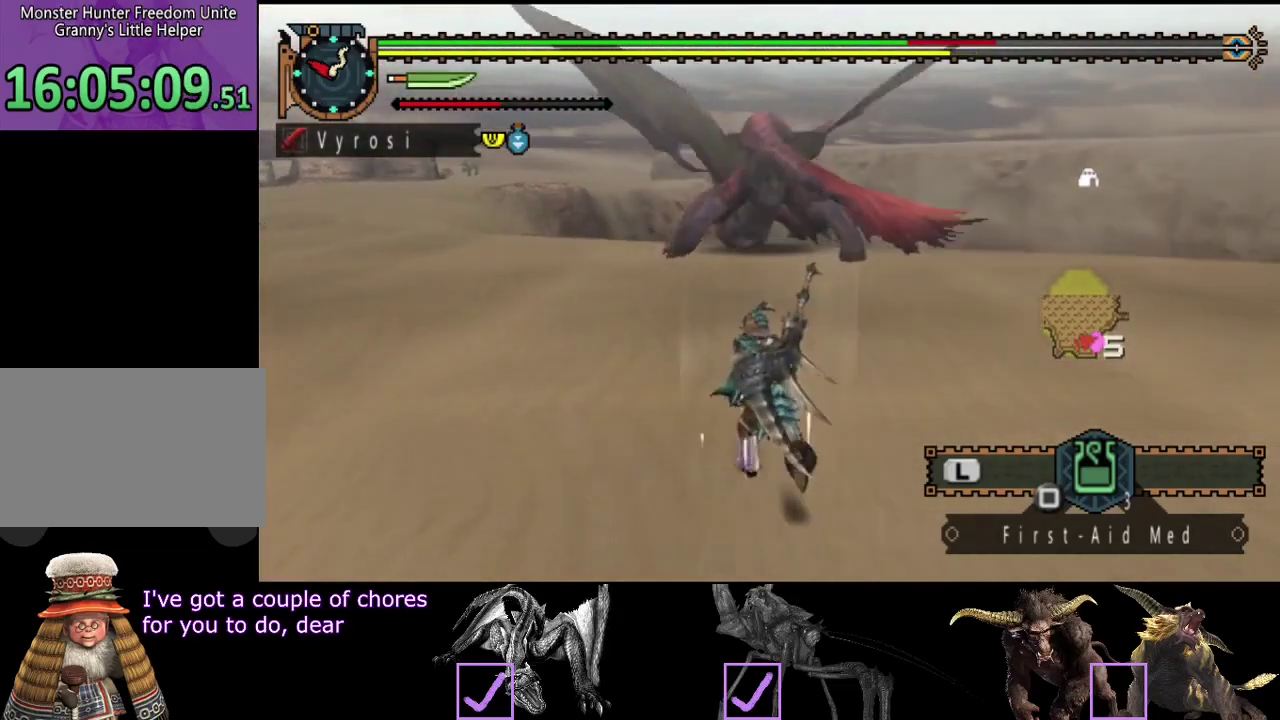
{"buttons": ["R2"], "left_stick": "left", "right_stick": "right", "events": [[117, "left_stick", "up-left"], [383, "left_stick", "left"], [383, "right_stick", "right"]]}
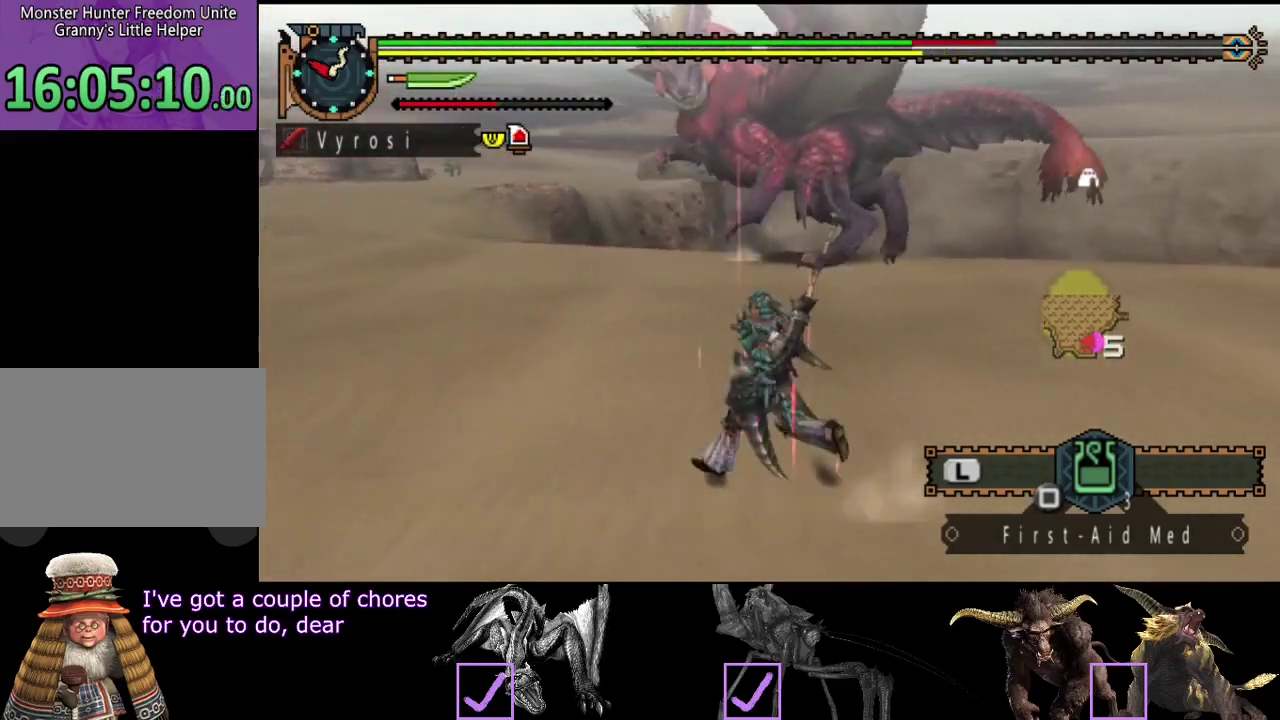
{"buttons": [], "left_stick": "left", "right_stick": "center", "events": [[50, "right_stick", "center"], [383, "R2", "up"]]}
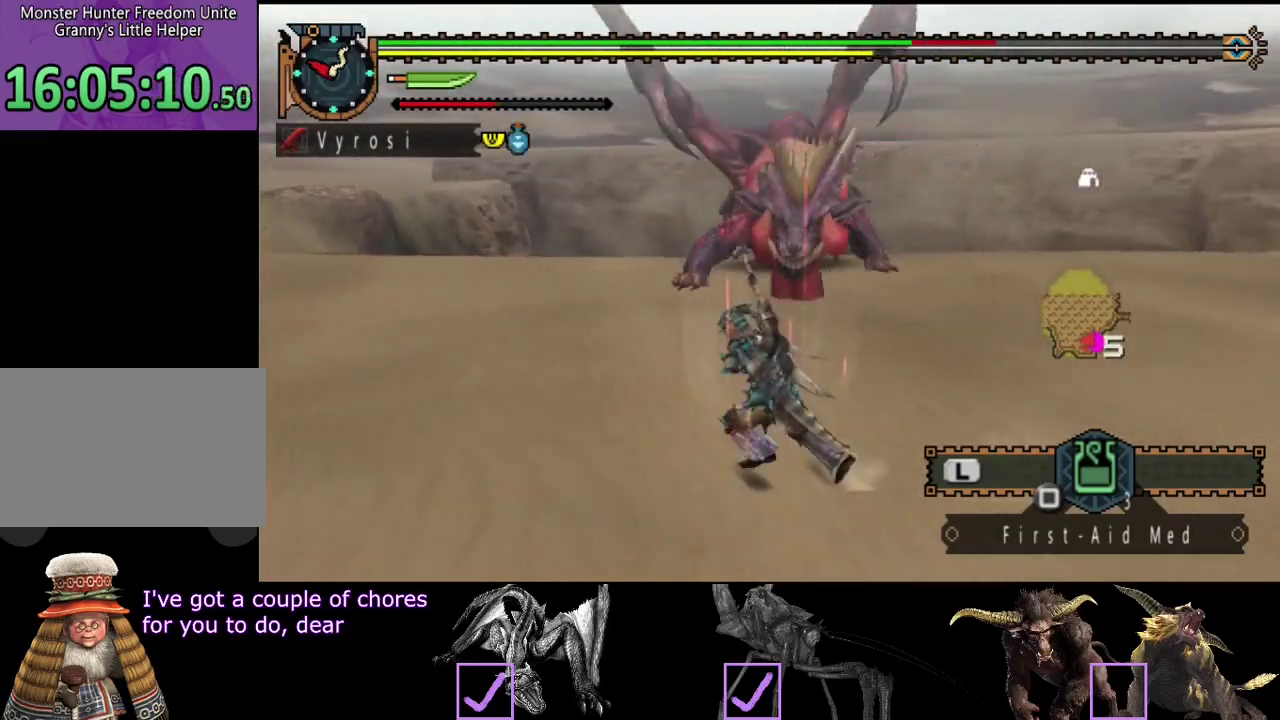
{"buttons": [], "left_stick": "left", "right_stick": "center", "events": [[50, "right_stick", "right"], [217, "right_stick", "center"]]}
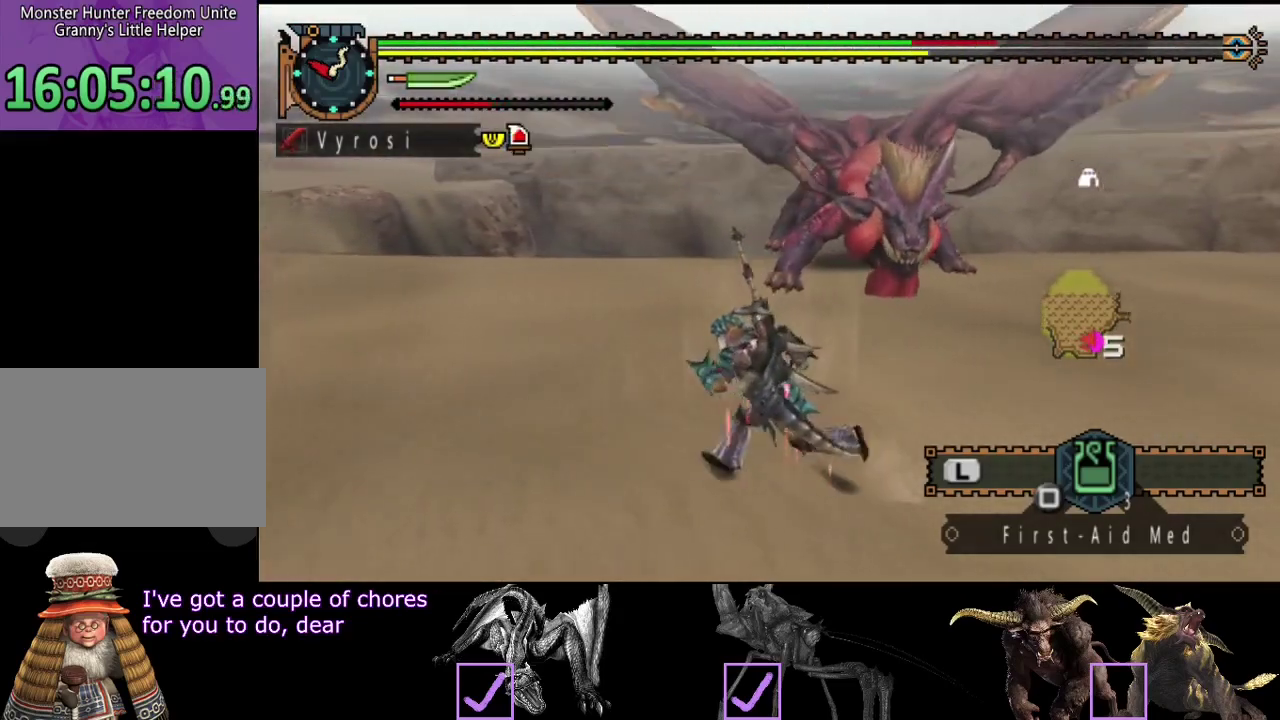
{"buttons": ["R2"], "left_stick": "left", "right_stick": "right", "events": [[367, "right_stick", "right"], [417, "R2", "down"]]}
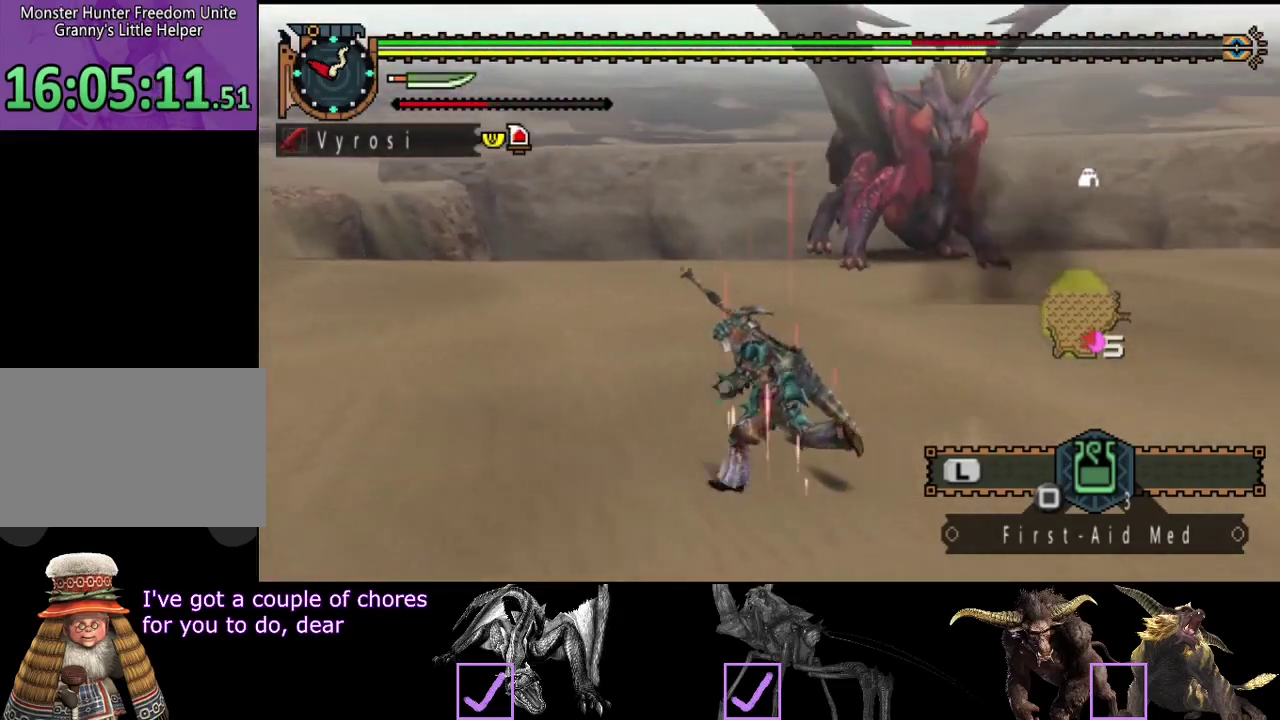
{"buttons": ["R2"], "left_stick": "up-right", "right_stick": "center", "events": [[133, "left_stick", "up-left"], [133, "right_stick", "center"], [367, "left_stick", "up"], [467, "left_stick", "up-right"]]}
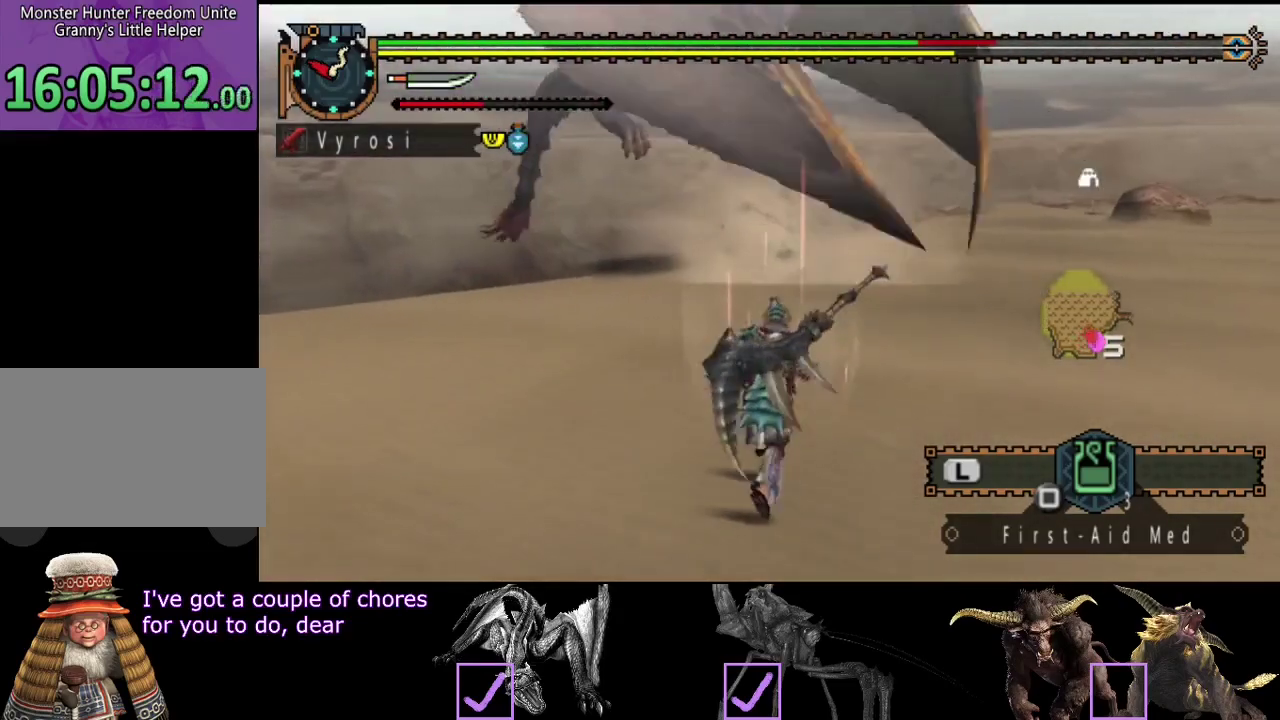
{"buttons": [], "left_stick": "up", "right_stick": "center", "events": [[333, "TRIANGLE", "down"], [433, "TRIANGLE", "up"], [433, "left_stick", "up"], [467, "R2", "up"]]}
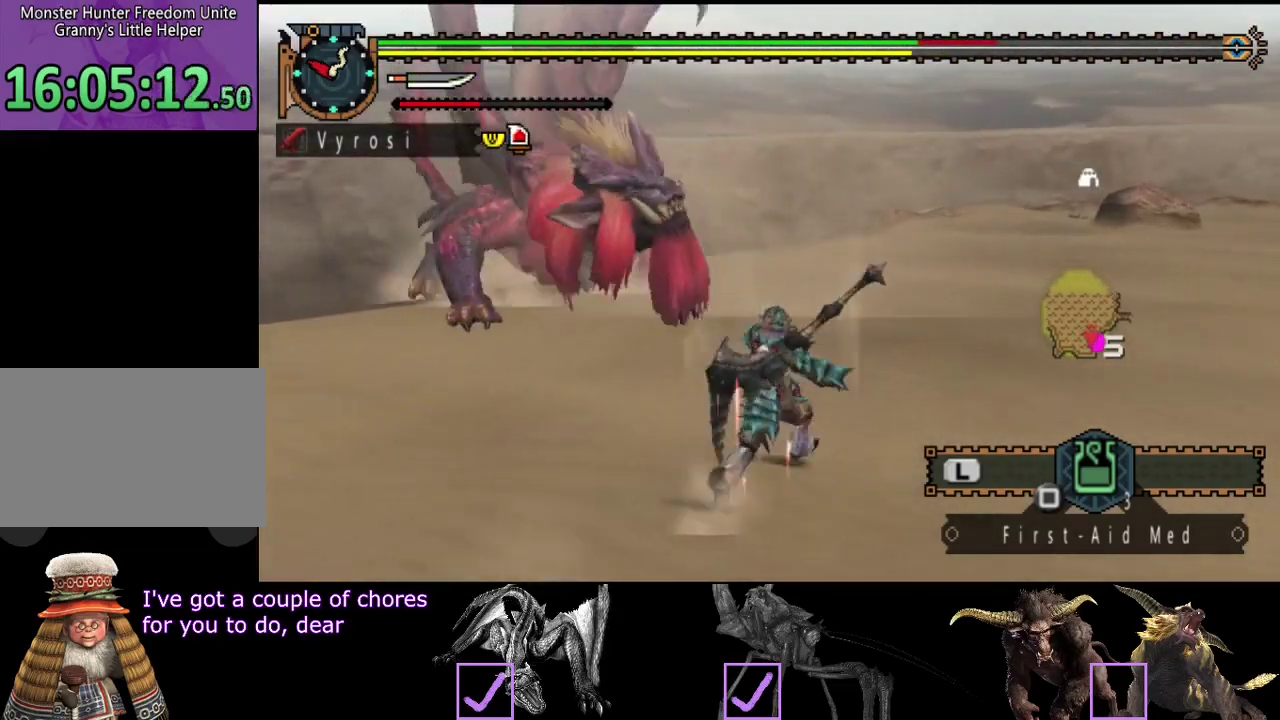
{"buttons": [], "left_stick": "left", "right_stick": "center", "events": [[200, "left_stick", "up-left"], [367, "left_stick", "left"]]}
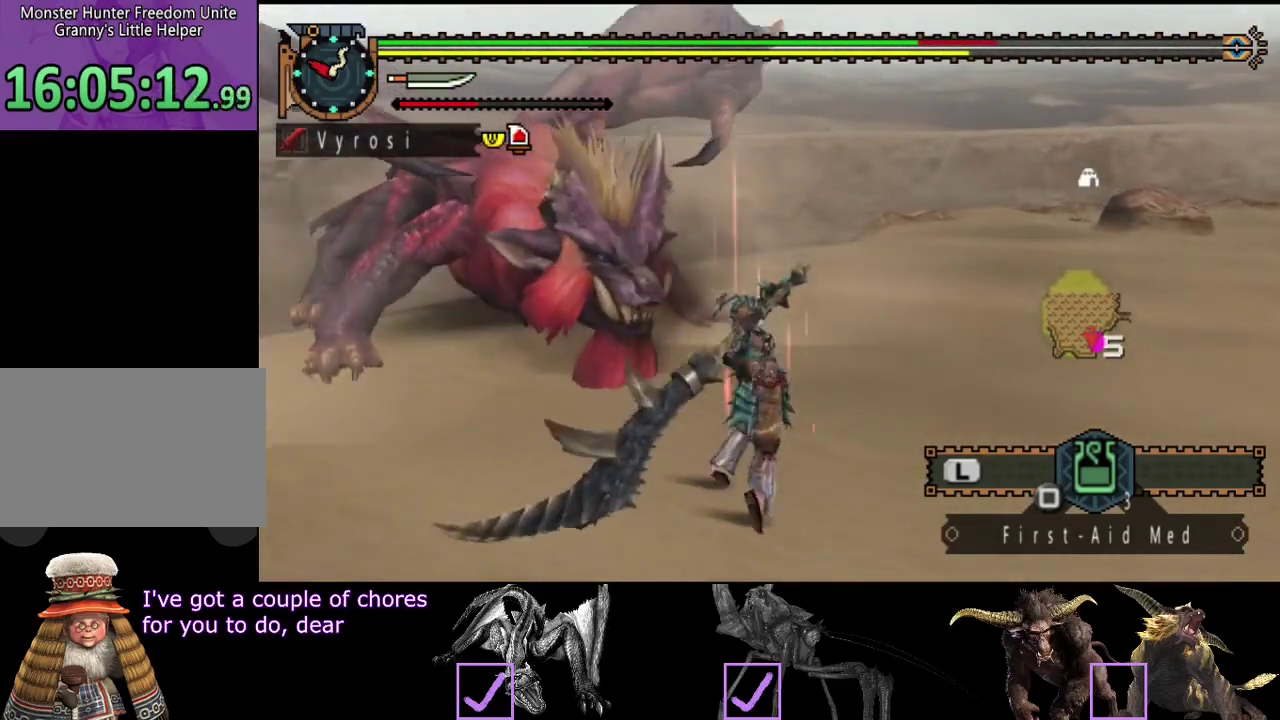
{"buttons": ["CIRCLE"], "left_stick": "left", "right_stick": "center", "events": [[417, "CIRCLE", "down"]]}
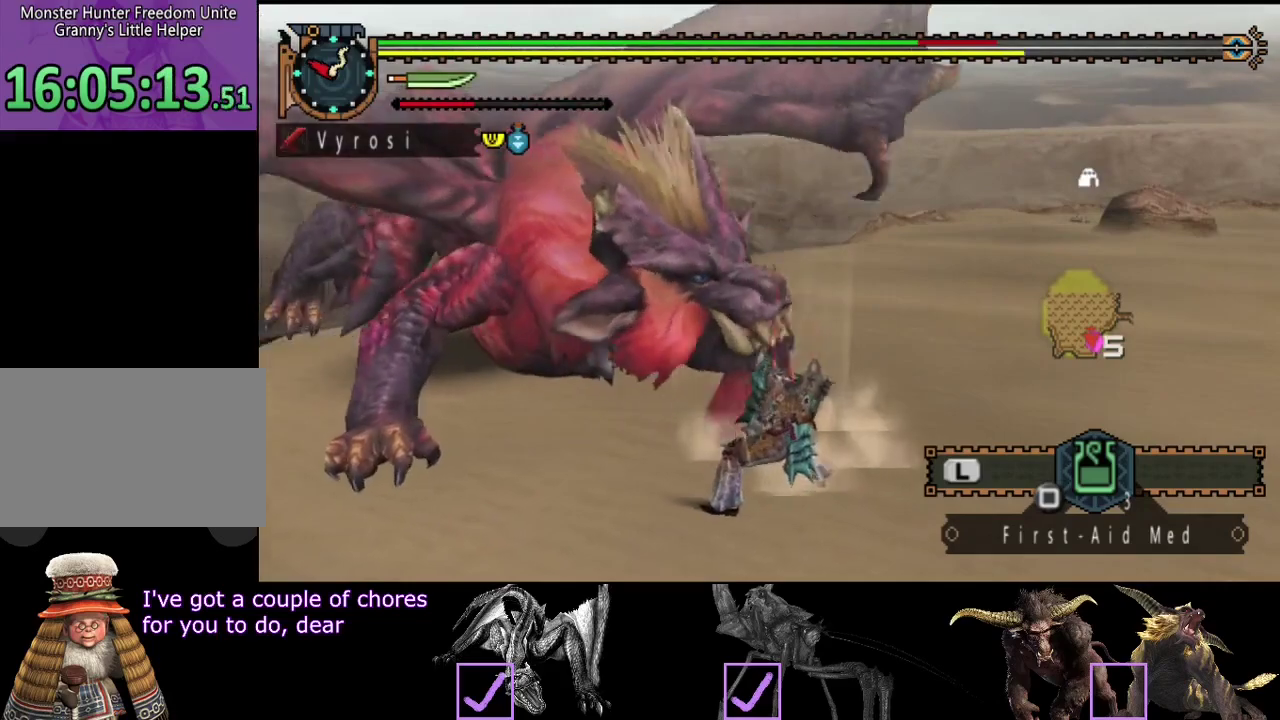
{"buttons": ["TRIANGLE"], "left_stick": "center", "right_stick": "center", "events": [[150, "CIRCLE", "up"], [250, "left_stick", "center"], [483, "TRIANGLE", "down"]]}
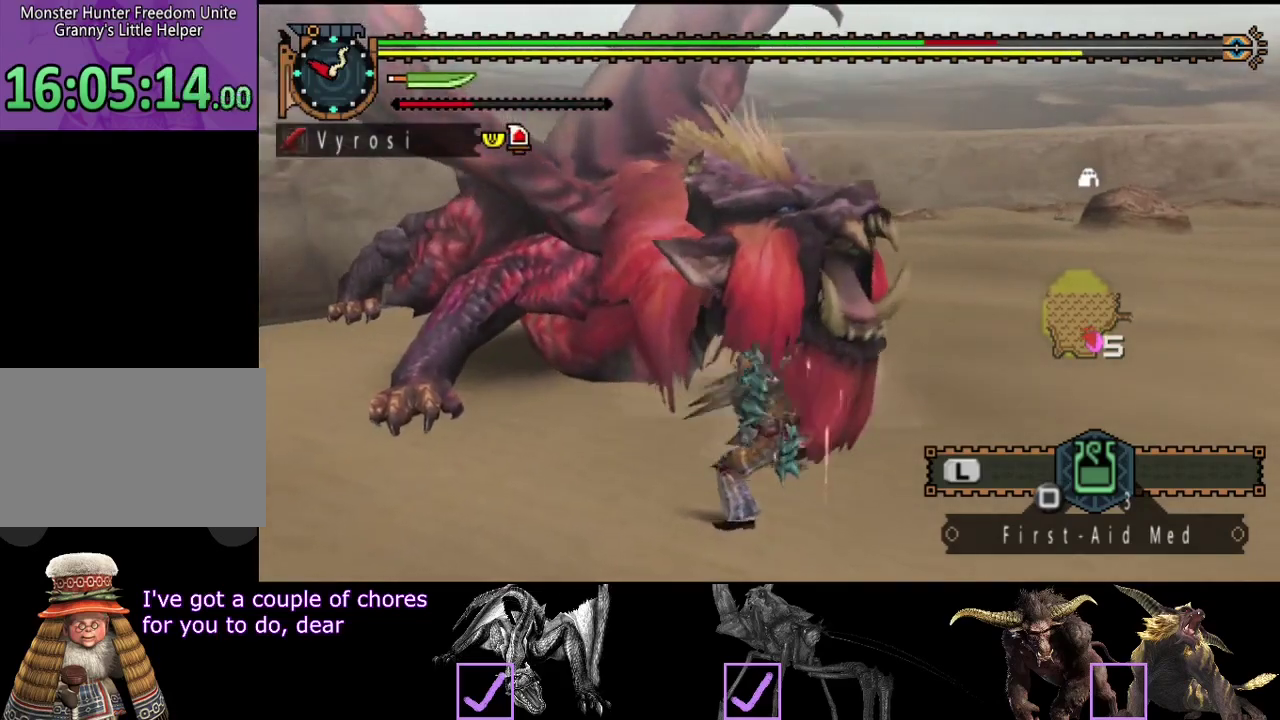
{"buttons": [], "left_stick": "center", "right_stick": "center", "events": [[50, "TRIANGLE", "up"], [117, "TRIANGLE", "down"], [183, "TRIANGLE", "up"], [250, "TRIANGLE", "down"], [350, "TRIANGLE", "up"], [417, "TRIANGLE", "down"], [483, "TRIANGLE", "up"]]}